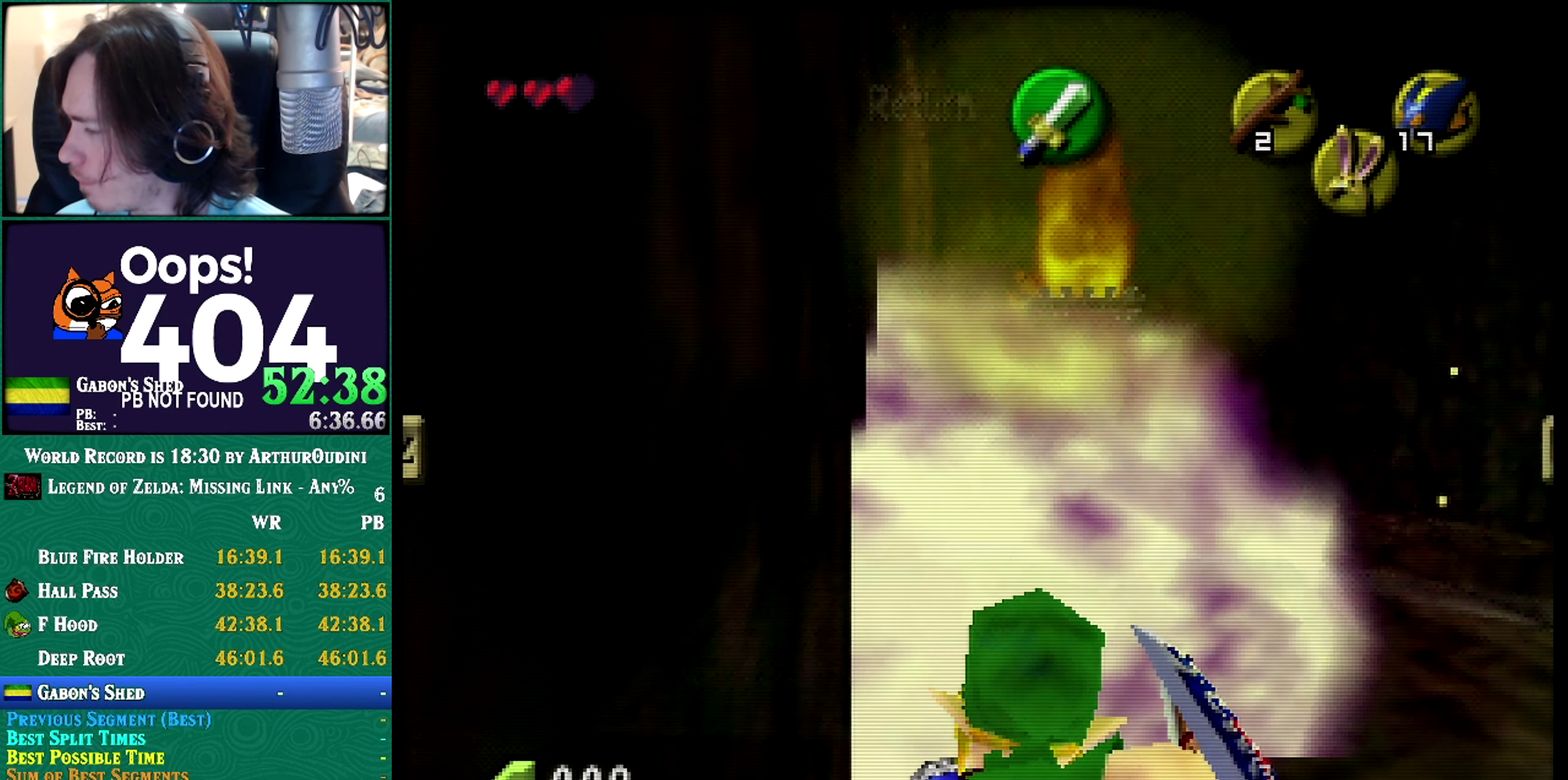
Gameplay with a controller (Nintendo layout); each line is a JSON object with the inputs held at the frame after it. "events" lists button and stick changes between this image and that frame as [ms after this image, input, new state], when the widget could be followed in between. Not read: L1 L3 R3 START.
{"buttons": ["R1"], "left_stick": "center", "events": []}
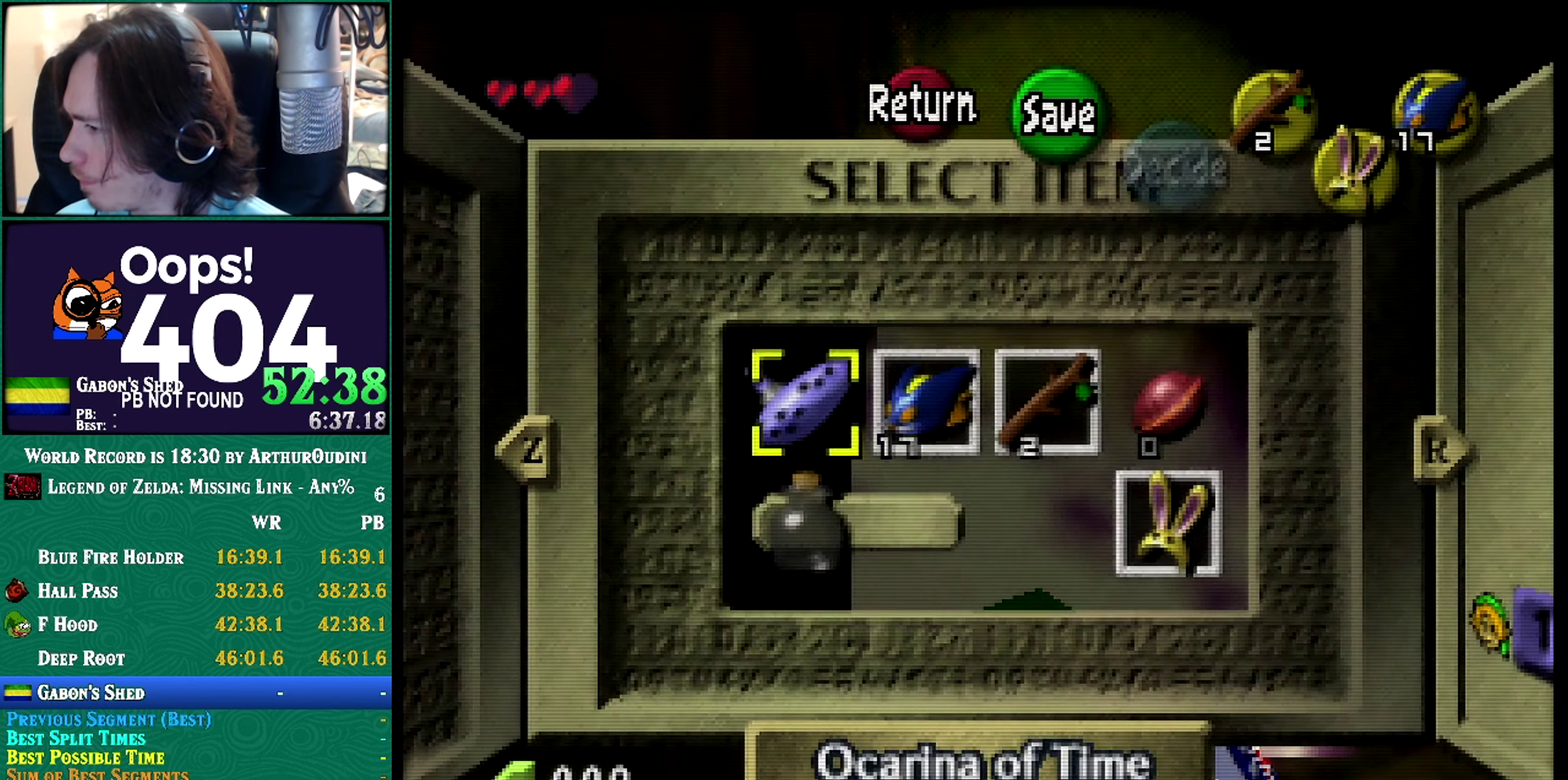
{"buttons": ["R1"], "left_stick": "center", "events": [[133, "A", "down"], [133, "C_RIGHT", "down"], [133, "R1", "up"], [449, "A", "up"], [449, "C_RIGHT", "up"], [449, "R1", "down"]]}
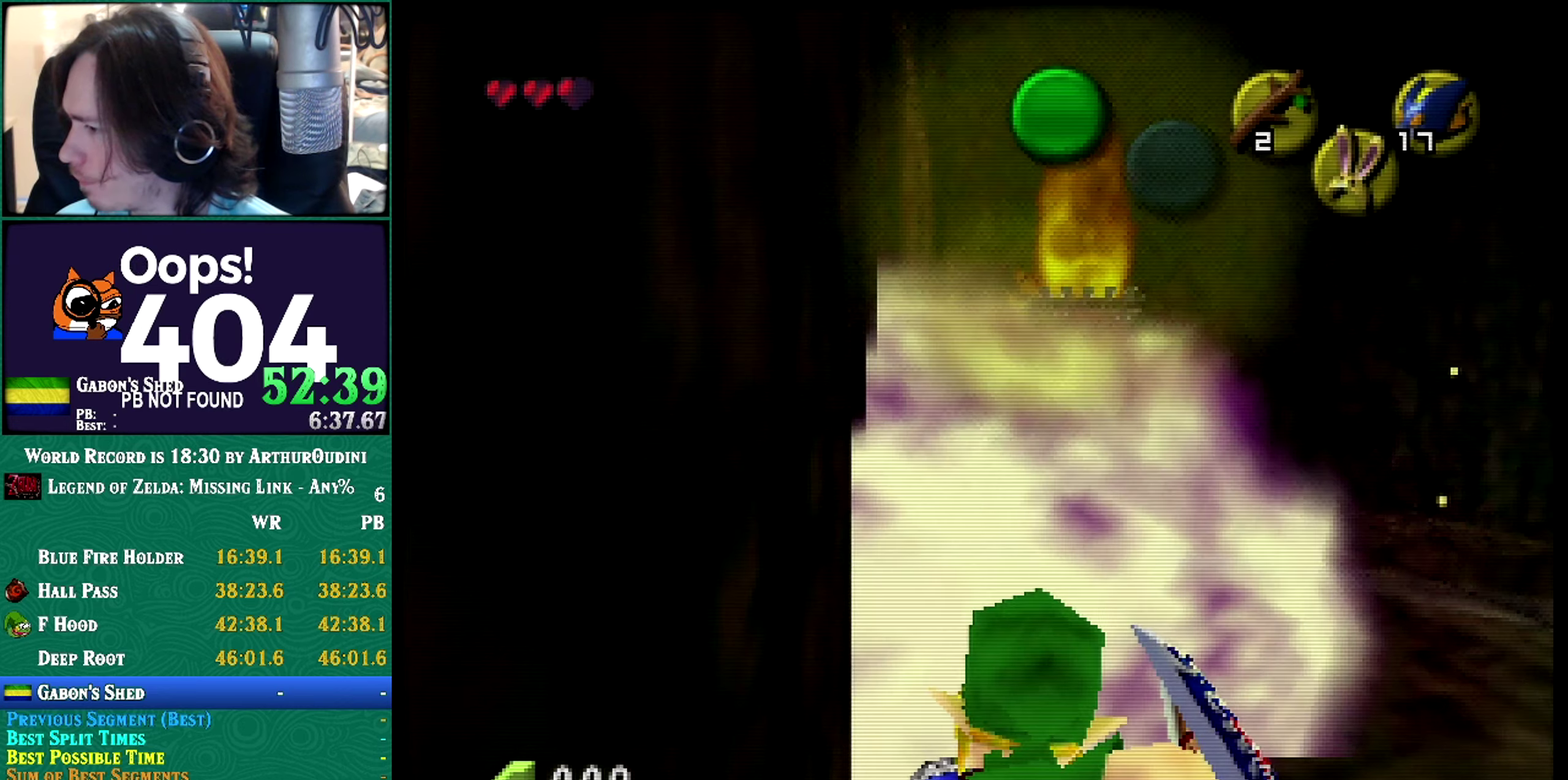
{"buttons": ["R1"], "left_stick": "center", "events": [[300, "R1", "up"], [483, "R1", "down"]]}
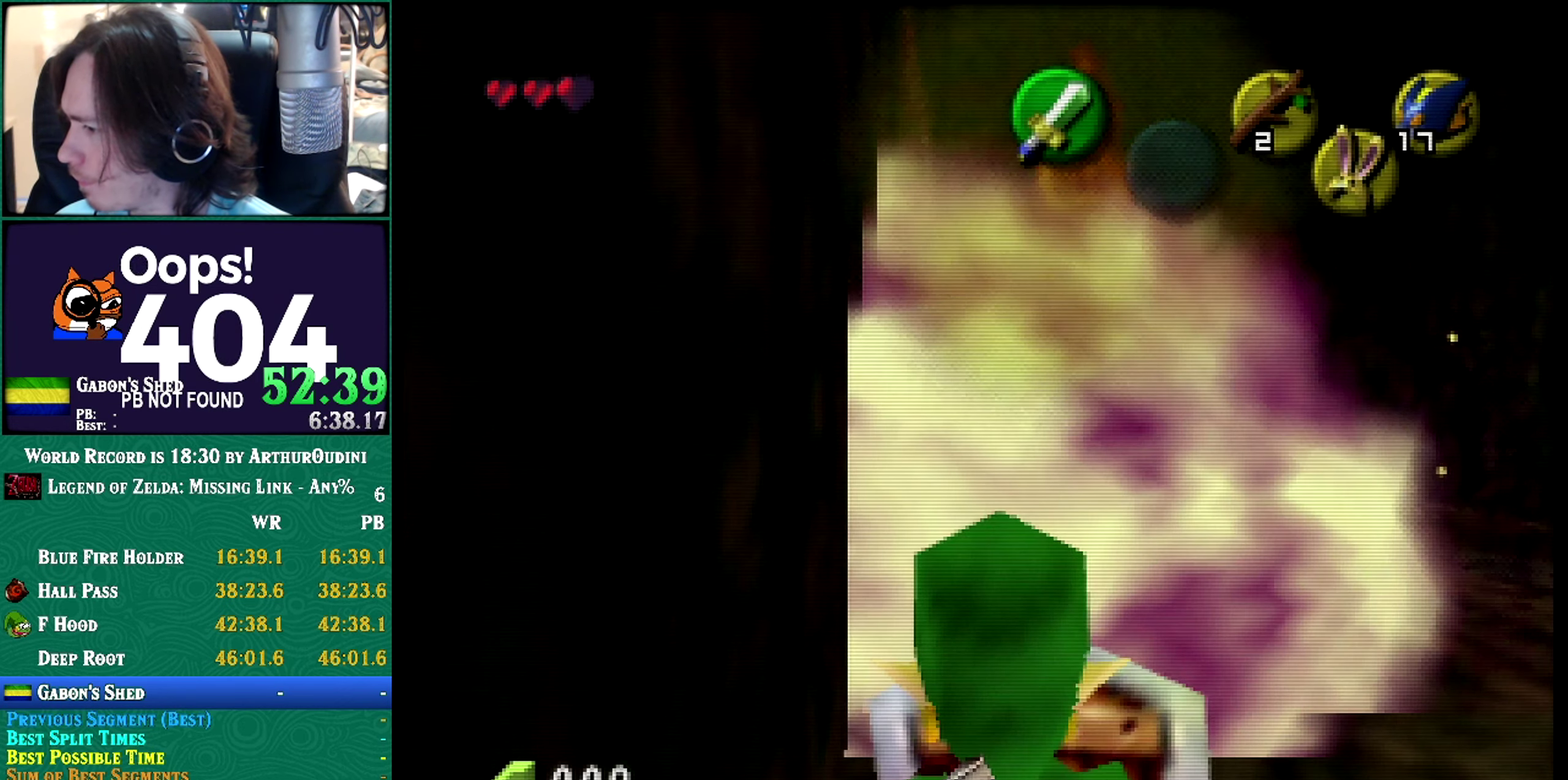
{"buttons": ["R1"], "left_stick": "center", "events": []}
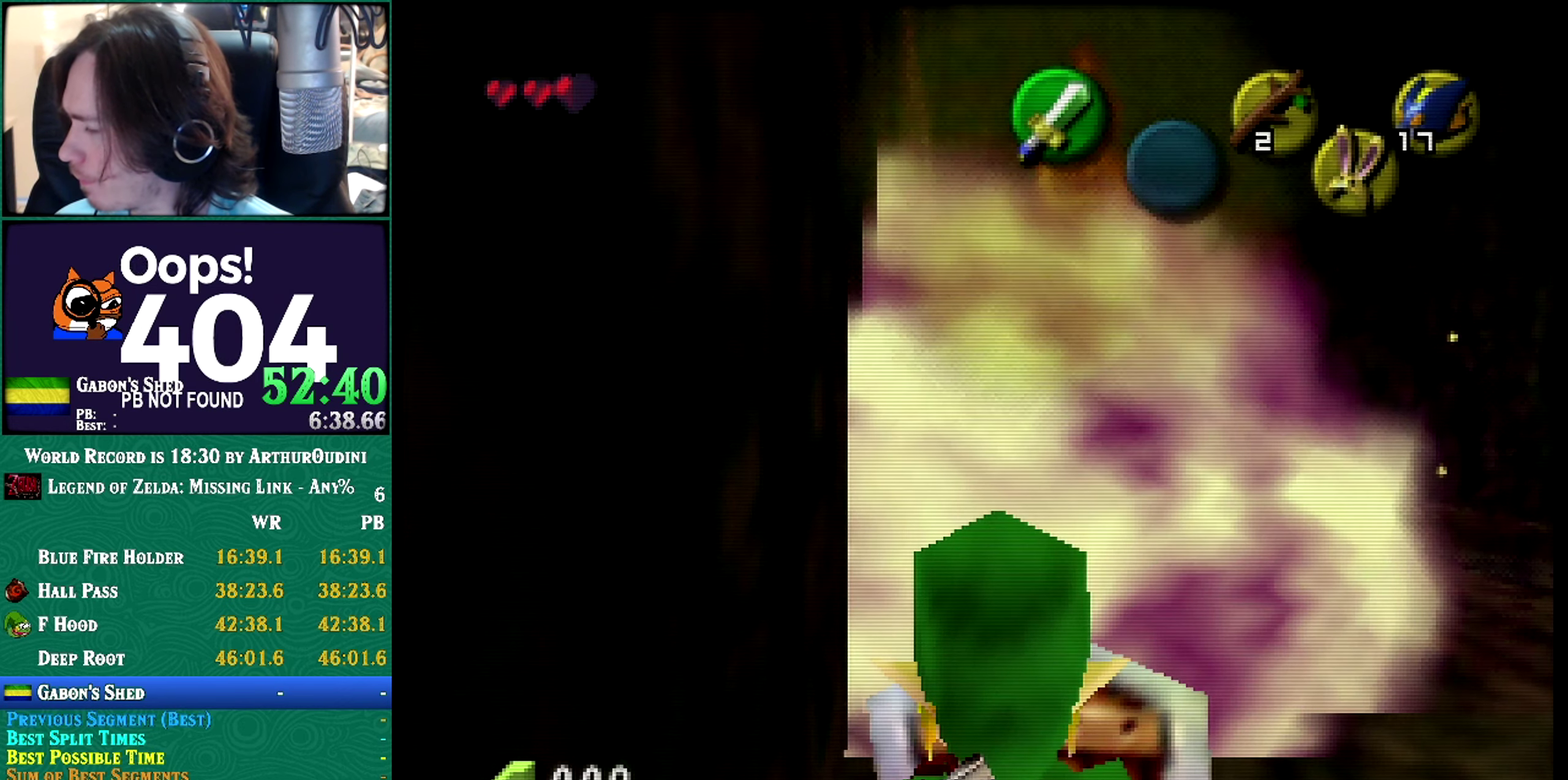
{"buttons": ["R1"], "left_stick": "center", "events": []}
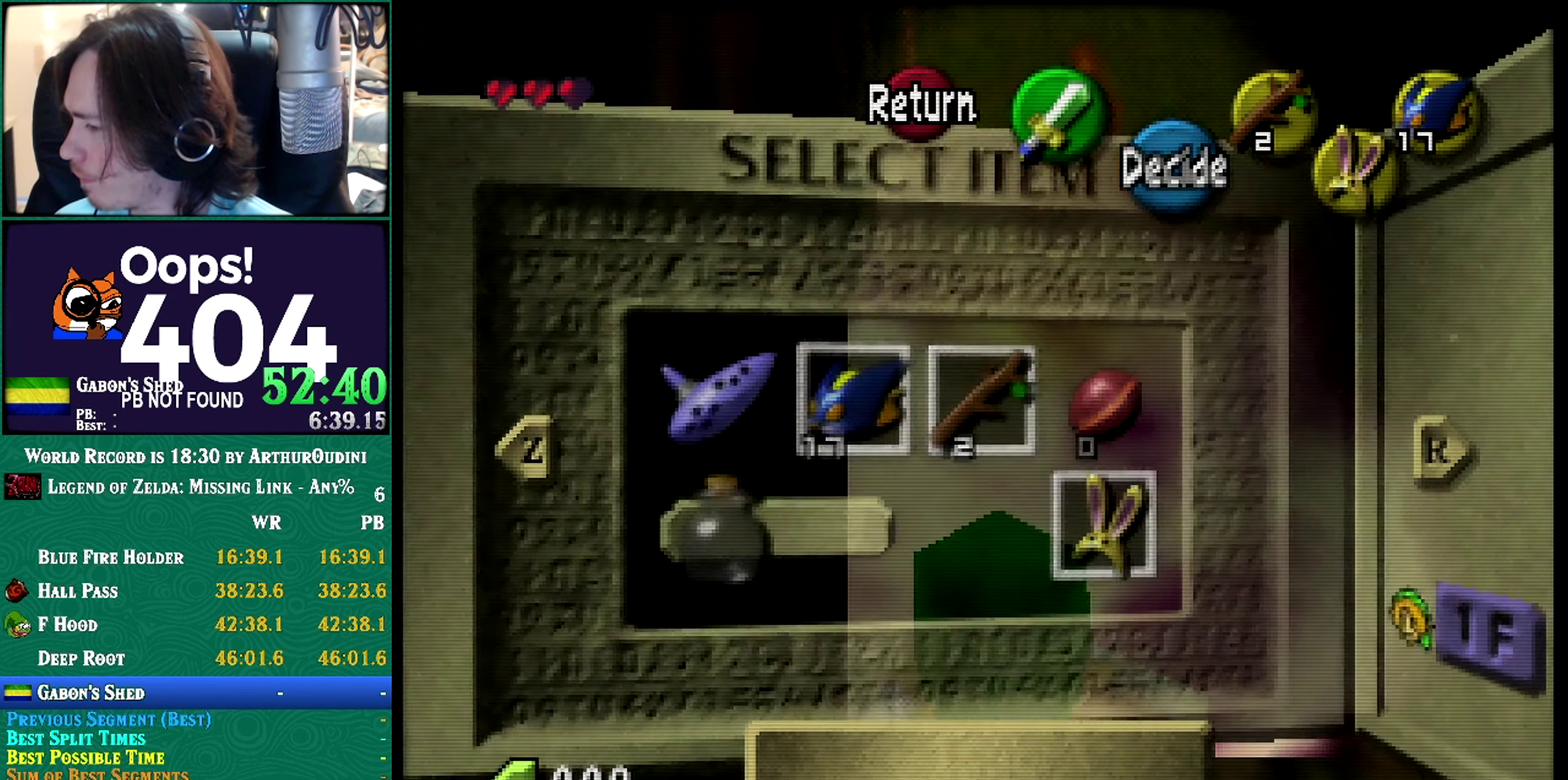
{"buttons": ["R1"], "left_stick": "center", "events": [[317, "R1", "up"], [367, "R1", "down"]]}
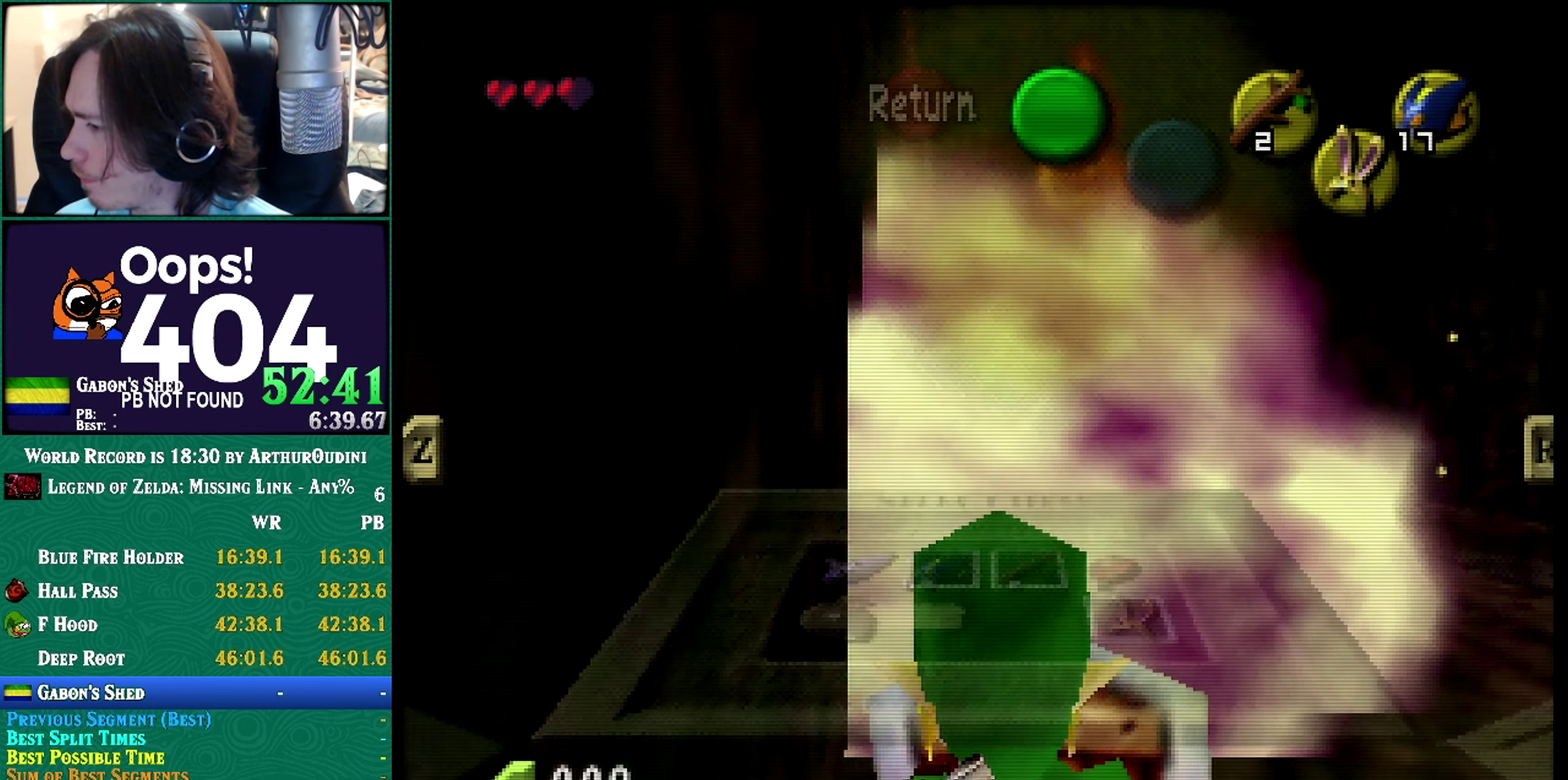
{"buttons": ["R1"], "left_stick": "center", "events": []}
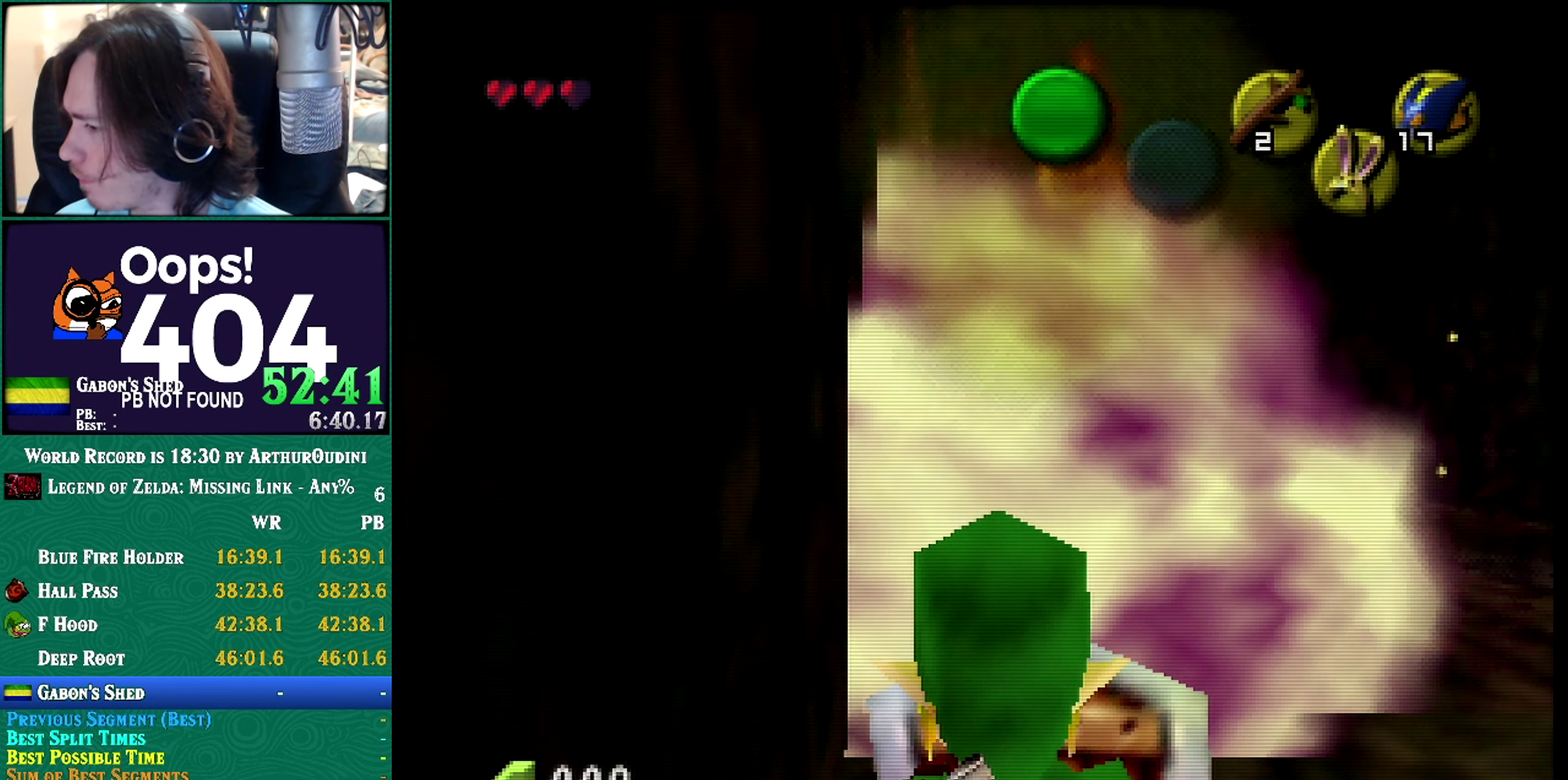
{"buttons": ["R1"], "left_stick": "center", "events": []}
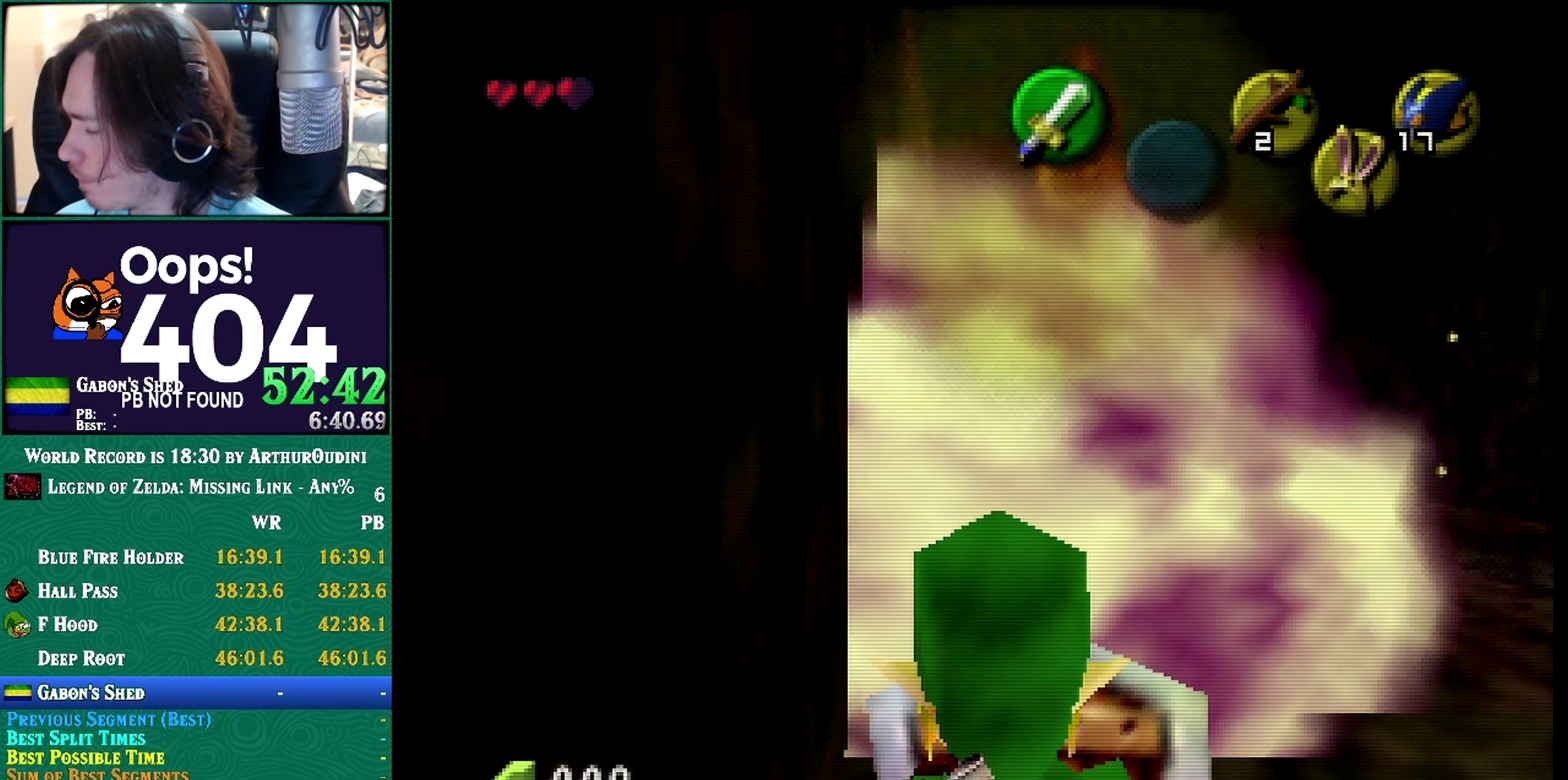
{"buttons": ["R1"], "left_stick": "center", "events": []}
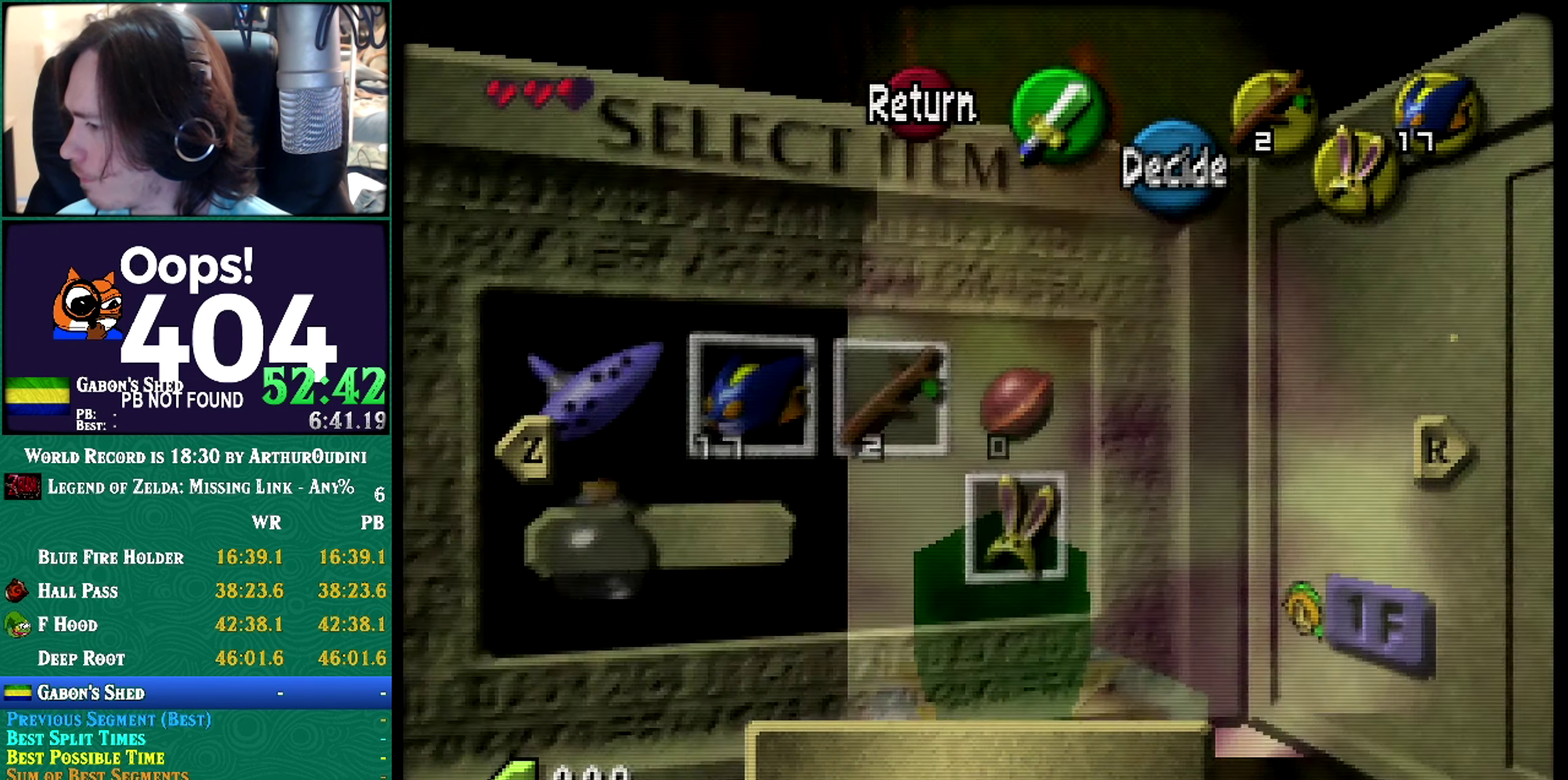
{"buttons": ["R1"], "left_stick": "center", "events": [[184, "R1", "up"], [267, "R1", "down"]]}
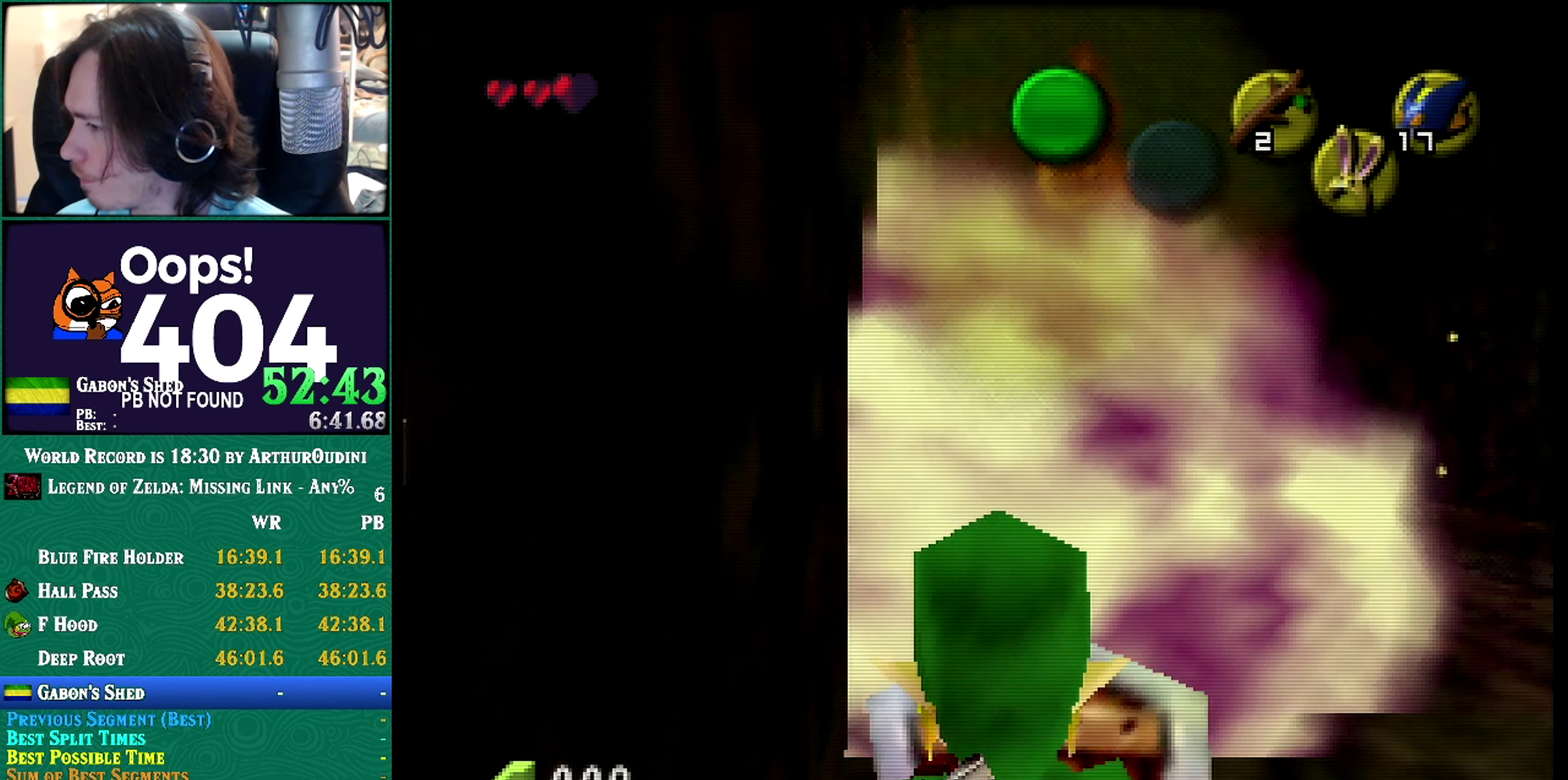
{"buttons": ["R1"], "left_stick": "center", "events": []}
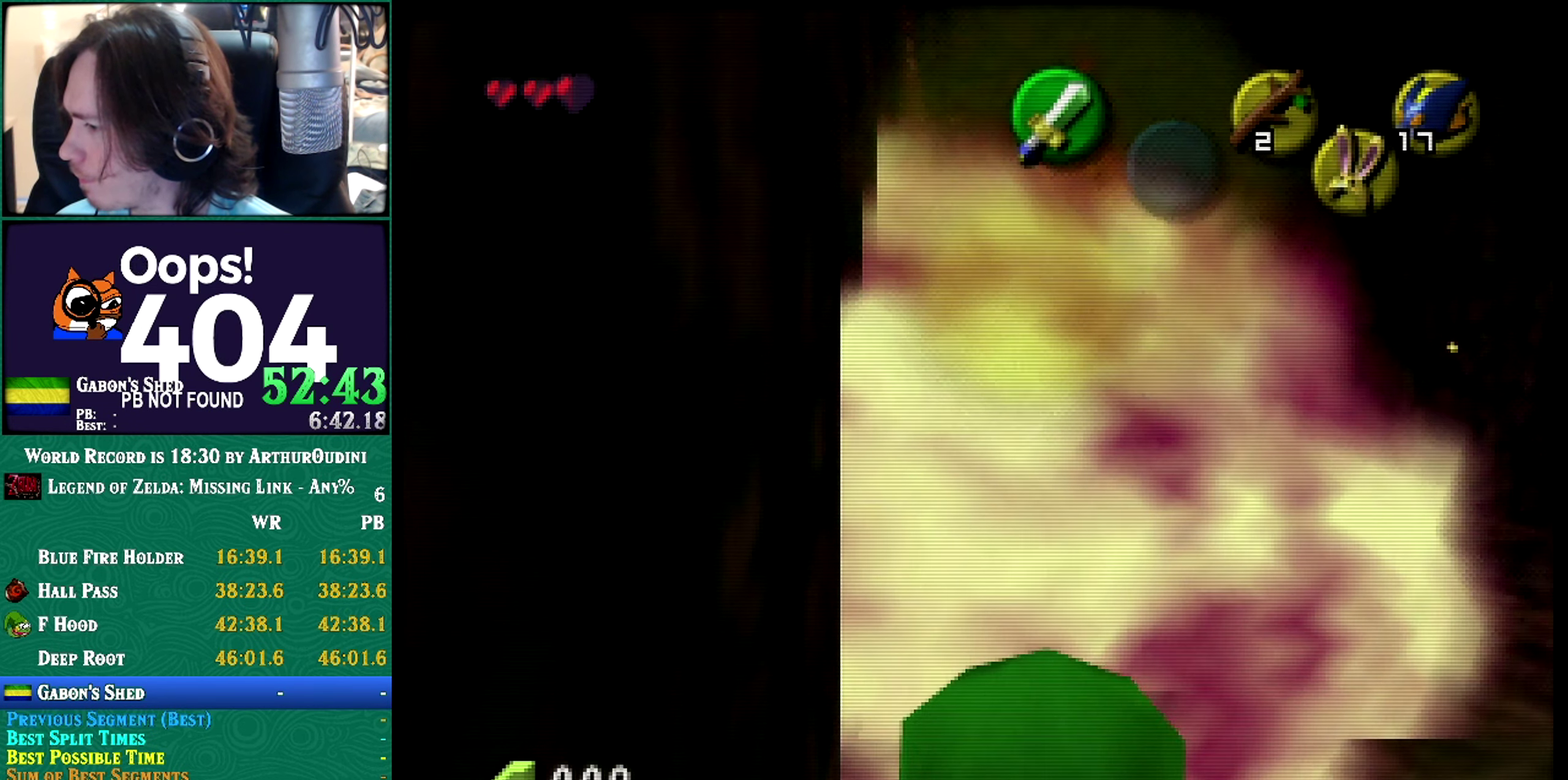
{"buttons": ["R1"], "left_stick": "center", "events": [[250, "A", "down"], [250, "C_RIGHT", "down"], [250, "R1", "up"], [300, "A", "up"], [300, "C_RIGHT", "up"], [300, "R1", "down"]]}
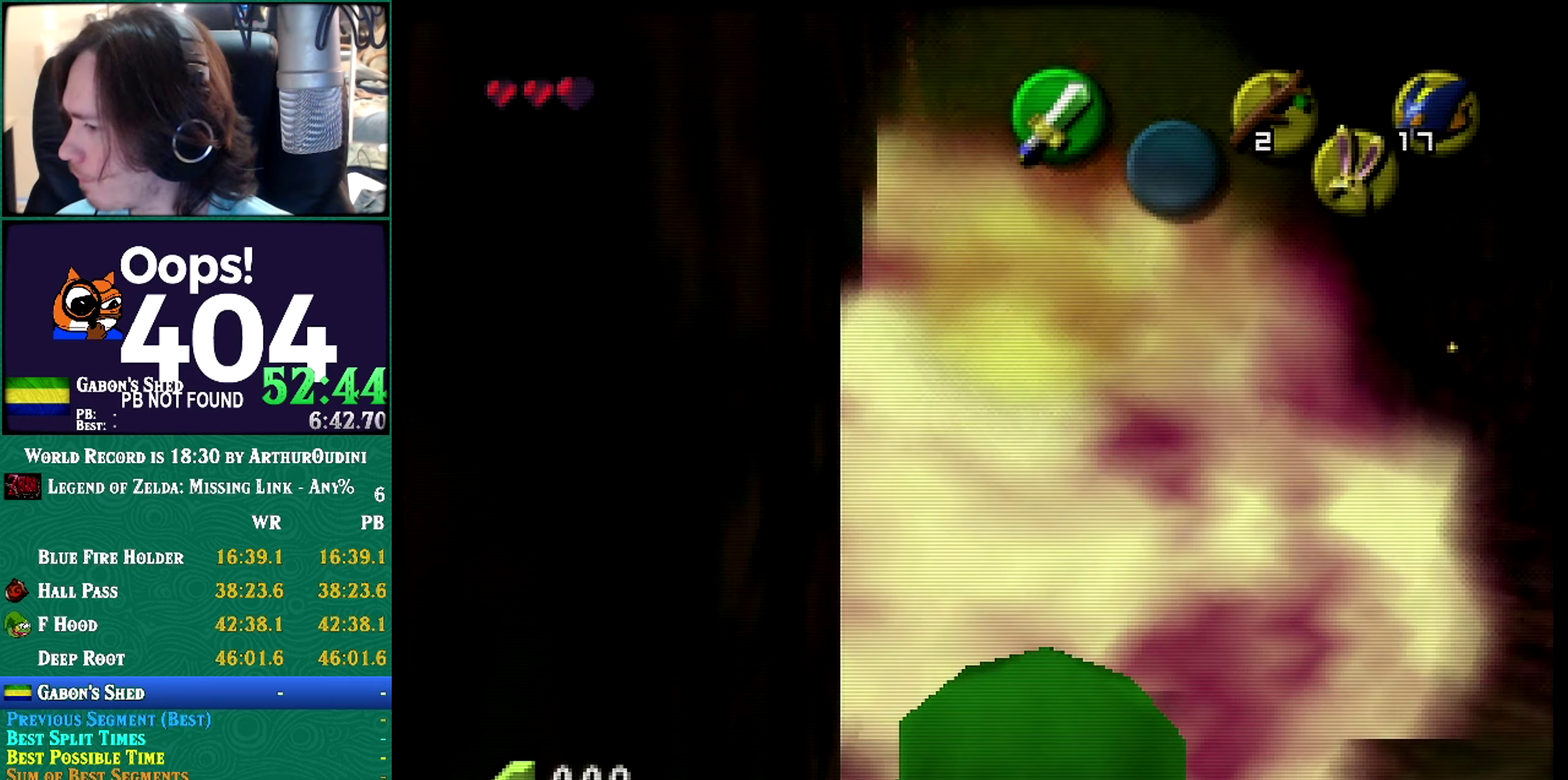
{"buttons": ["R1"], "left_stick": "center", "events": [[83, "C_LEFT", "down"], [83, "R1", "up"], [83, "Z", "down"], [83, "left_stick", "left"], [133, "C_LEFT", "up"], [133, "R1", "down"], [133, "Z", "up"], [133, "left_stick", "center"]]}
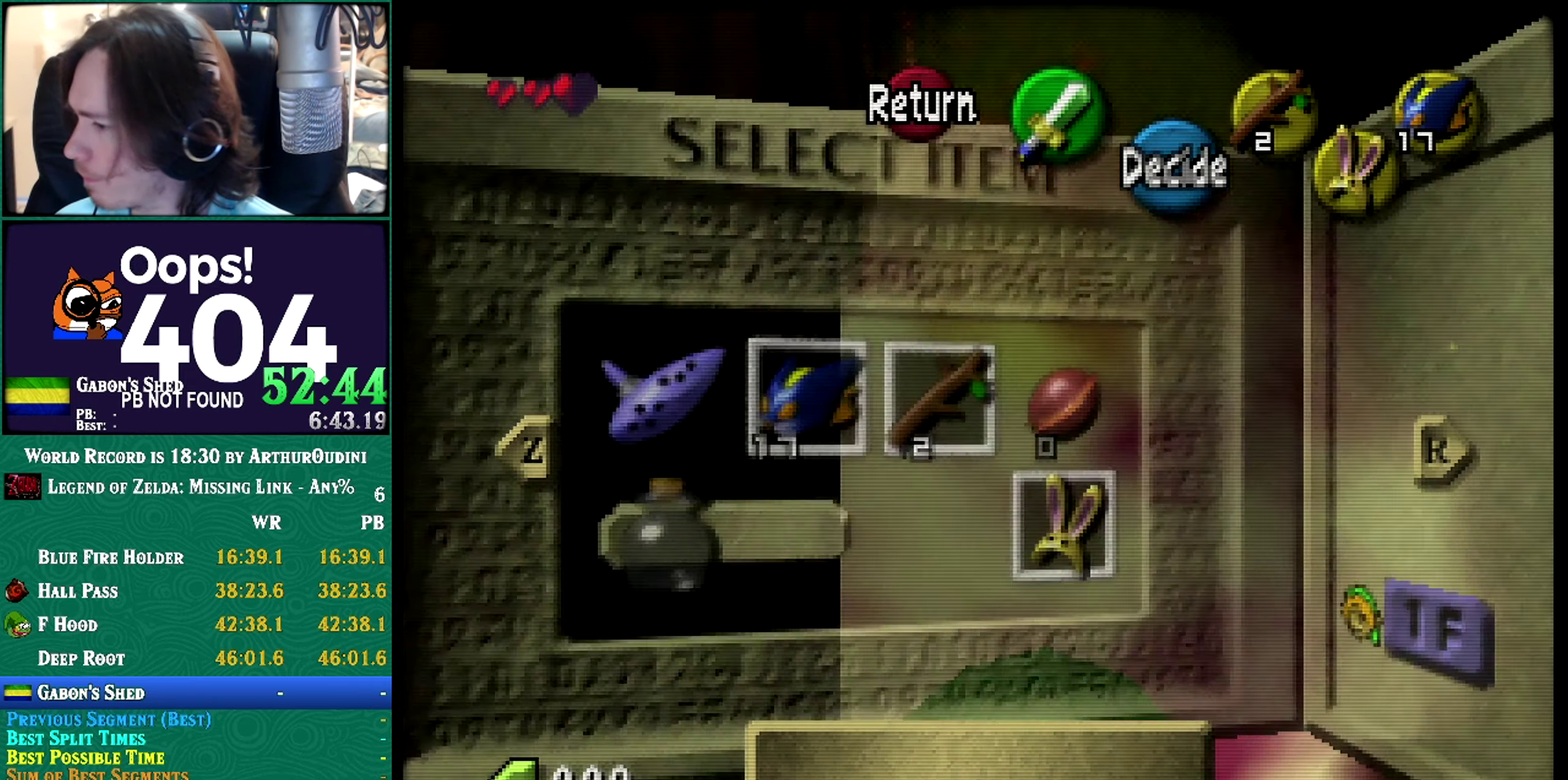
{"buttons": [], "left_stick": "center", "events": [[317, "R1", "up"]]}
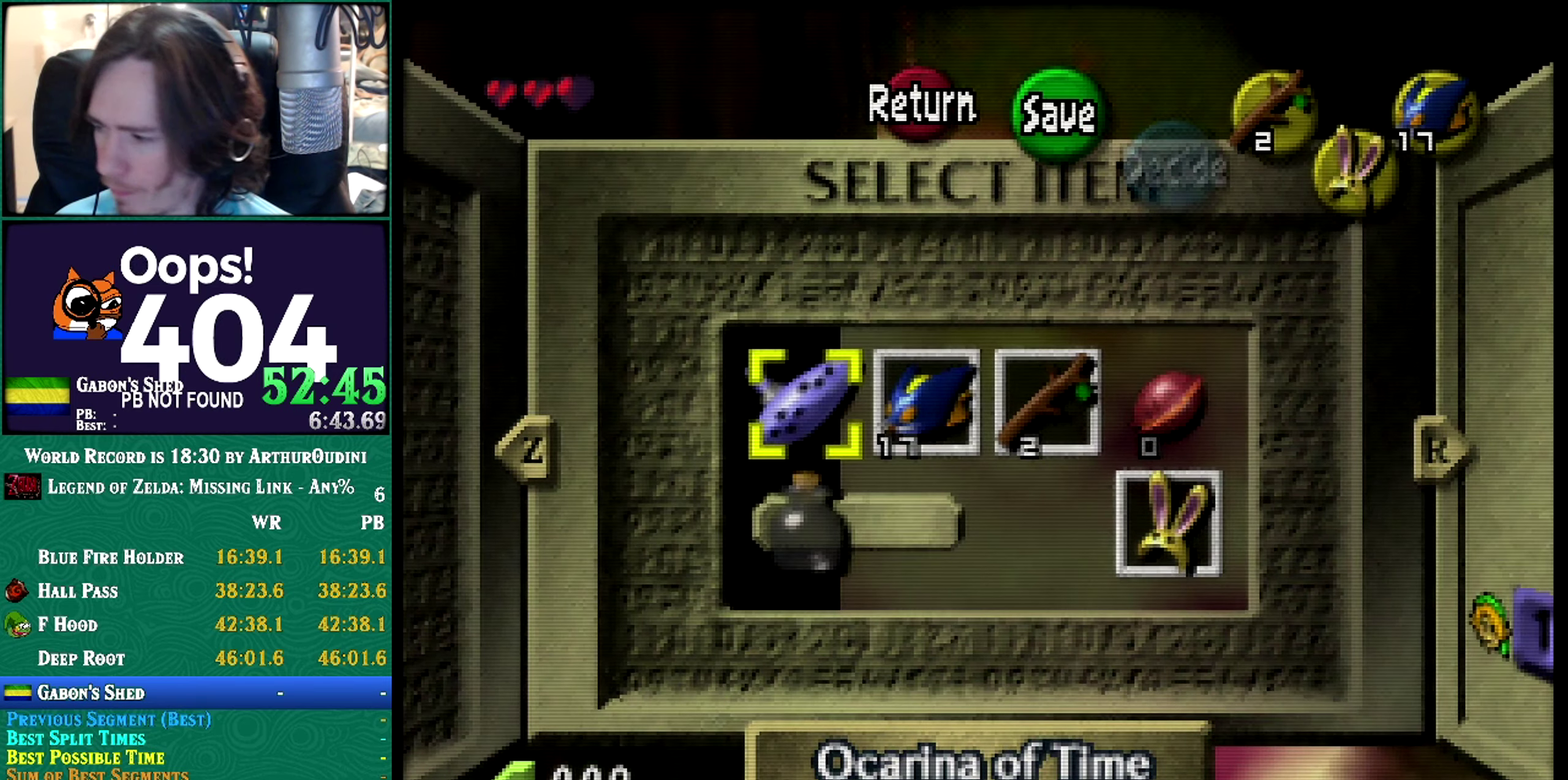
{"buttons": [], "left_stick": "center", "events": []}
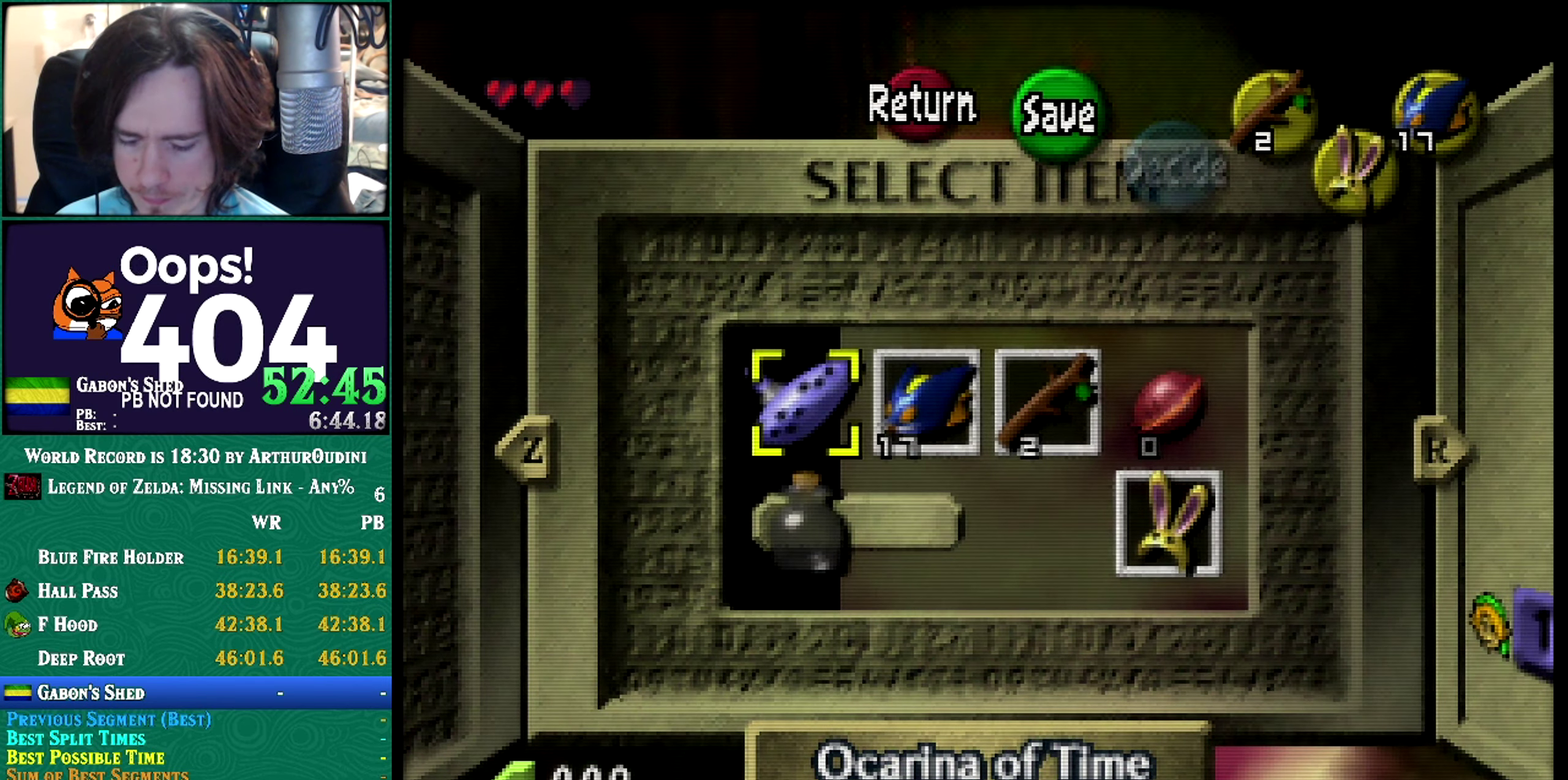
{"buttons": [], "left_stick": "center", "events": []}
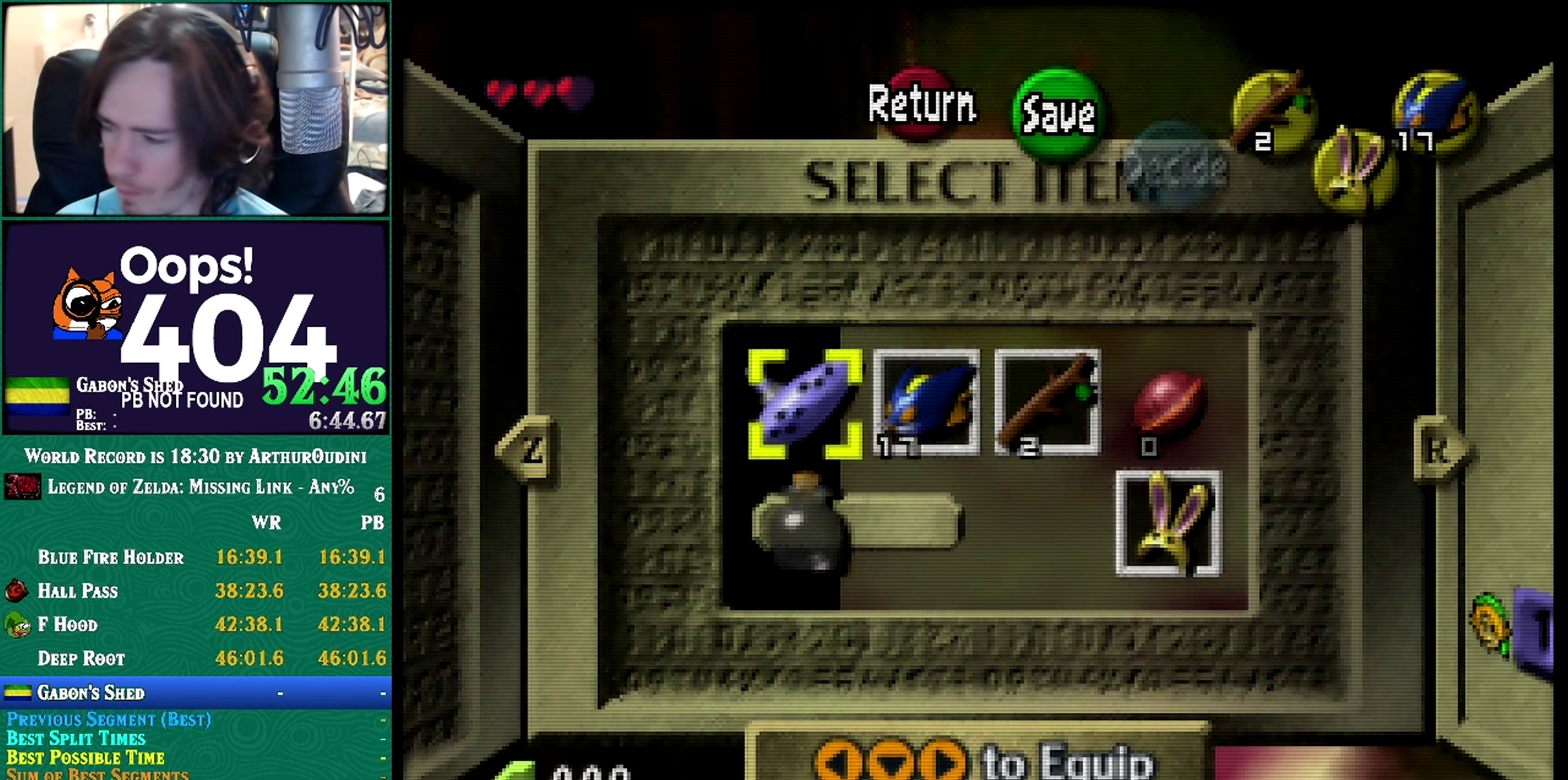
{"buttons": [], "left_stick": "center", "events": []}
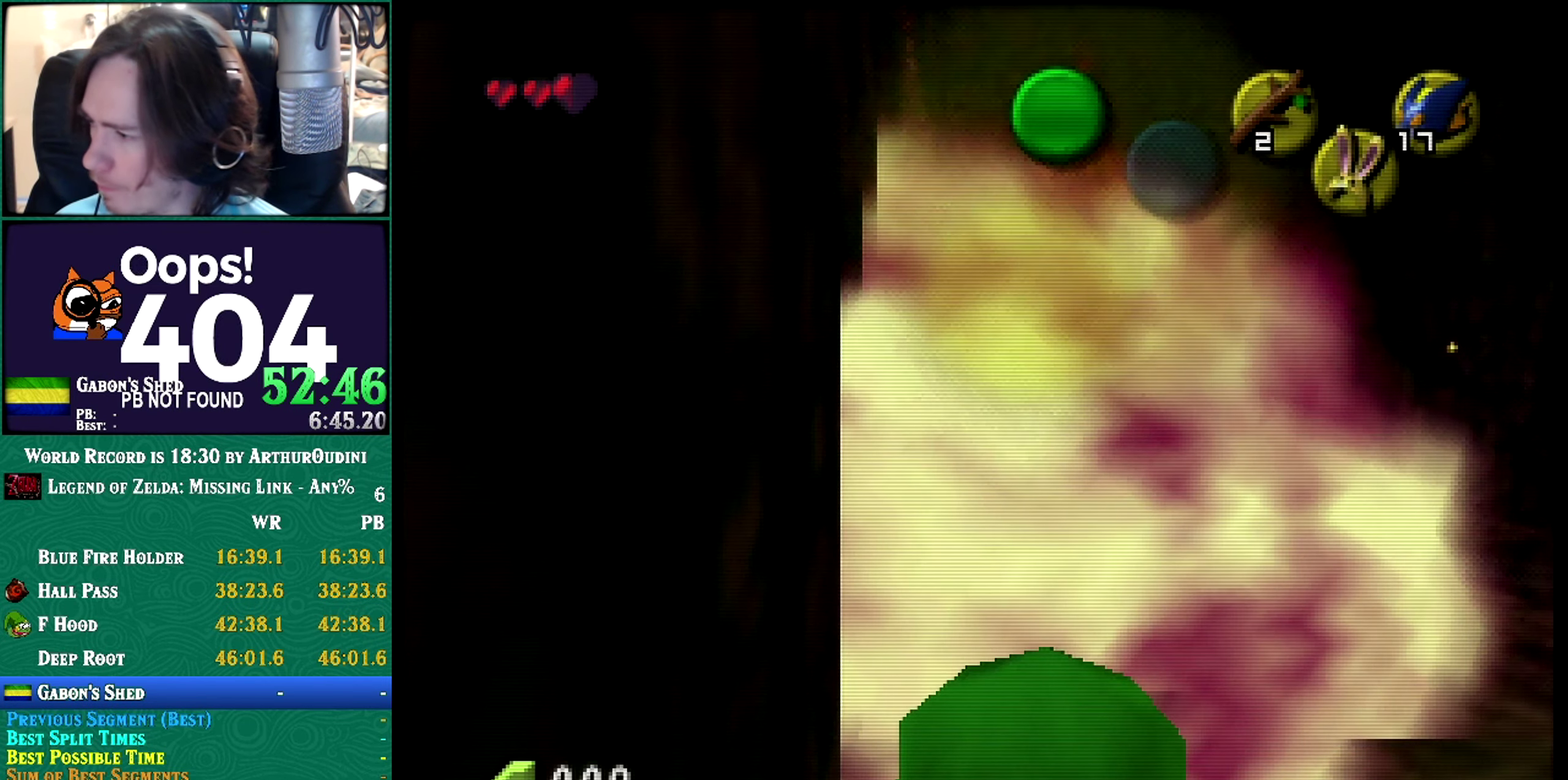
{"buttons": [], "left_stick": "center", "events": []}
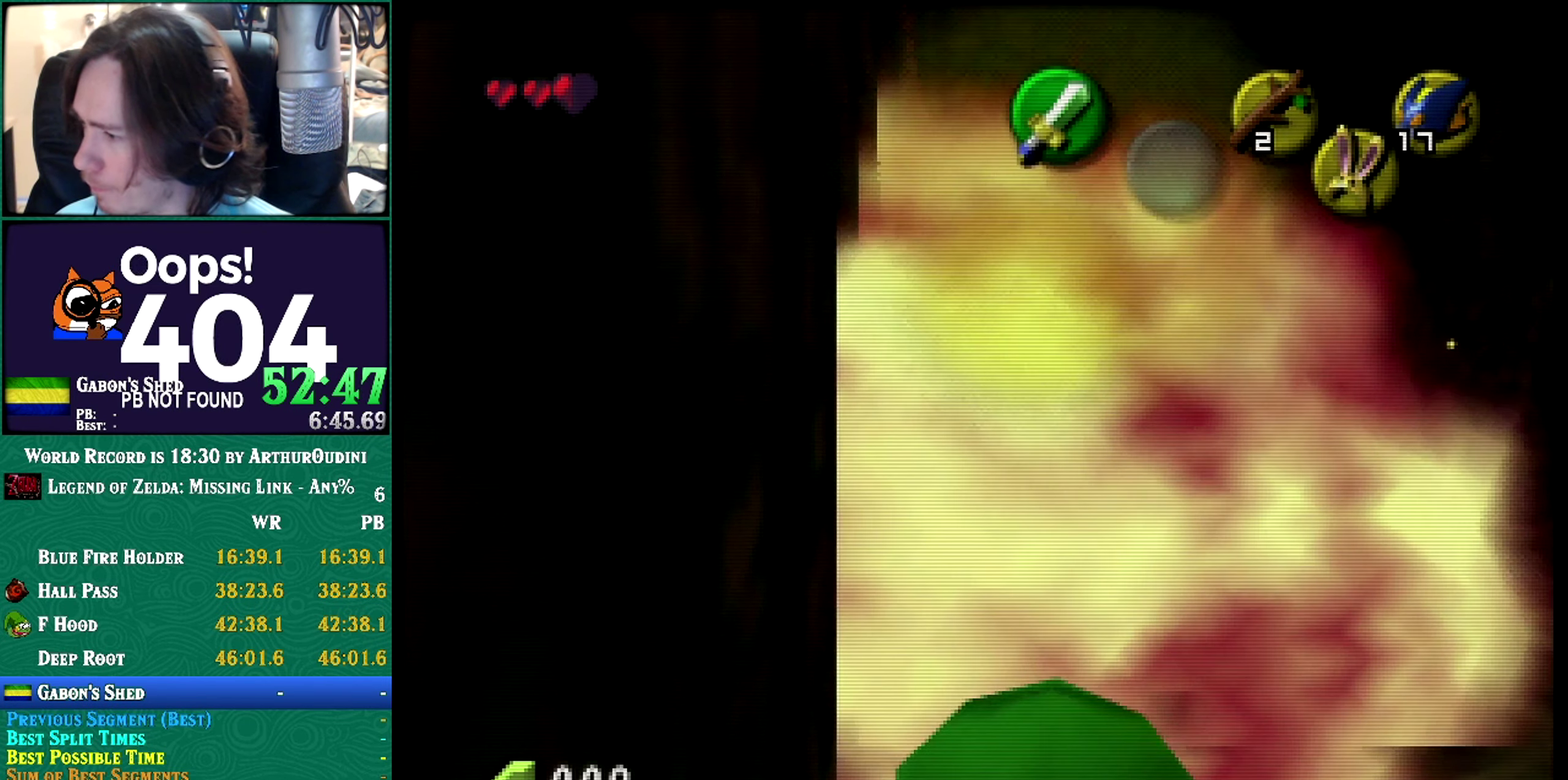
{"buttons": [], "left_stick": "center", "events": [[250, "A", "down"], [250, "C_DOWN", "down"], [250, "C_RIGHT", "down"], [250, "C_UP", "down"], [250, "R1", "down"], [250, "Z", "down"], [400, "A", "up"], [400, "C_DOWN", "up"], [400, "C_RIGHT", "up"], [400, "C_UP", "up"], [400, "R1", "up"], [400, "Z", "up"]]}
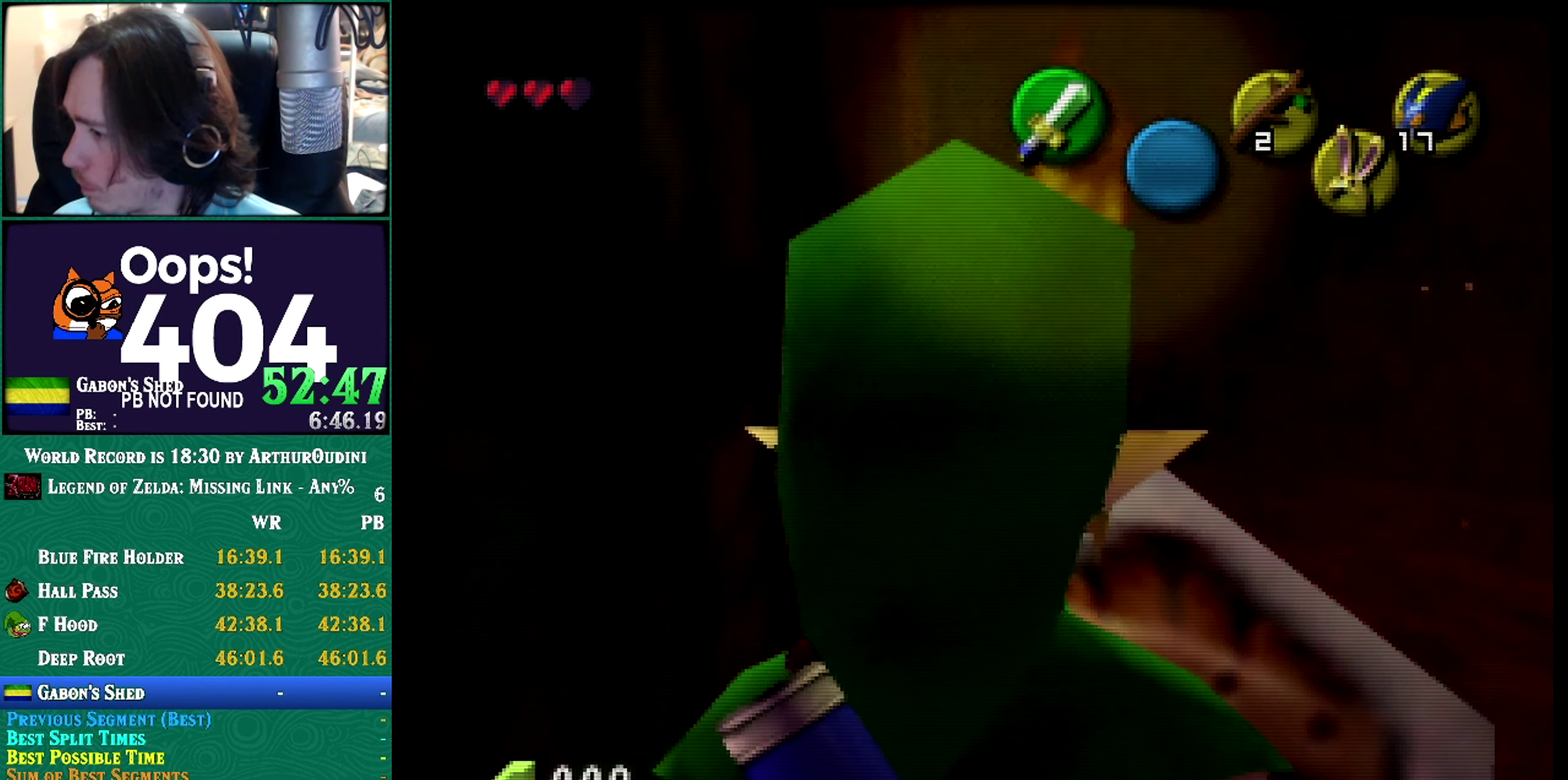
{"buttons": [], "left_stick": "up-right", "events": [[284, "left_stick", "up-right"]]}
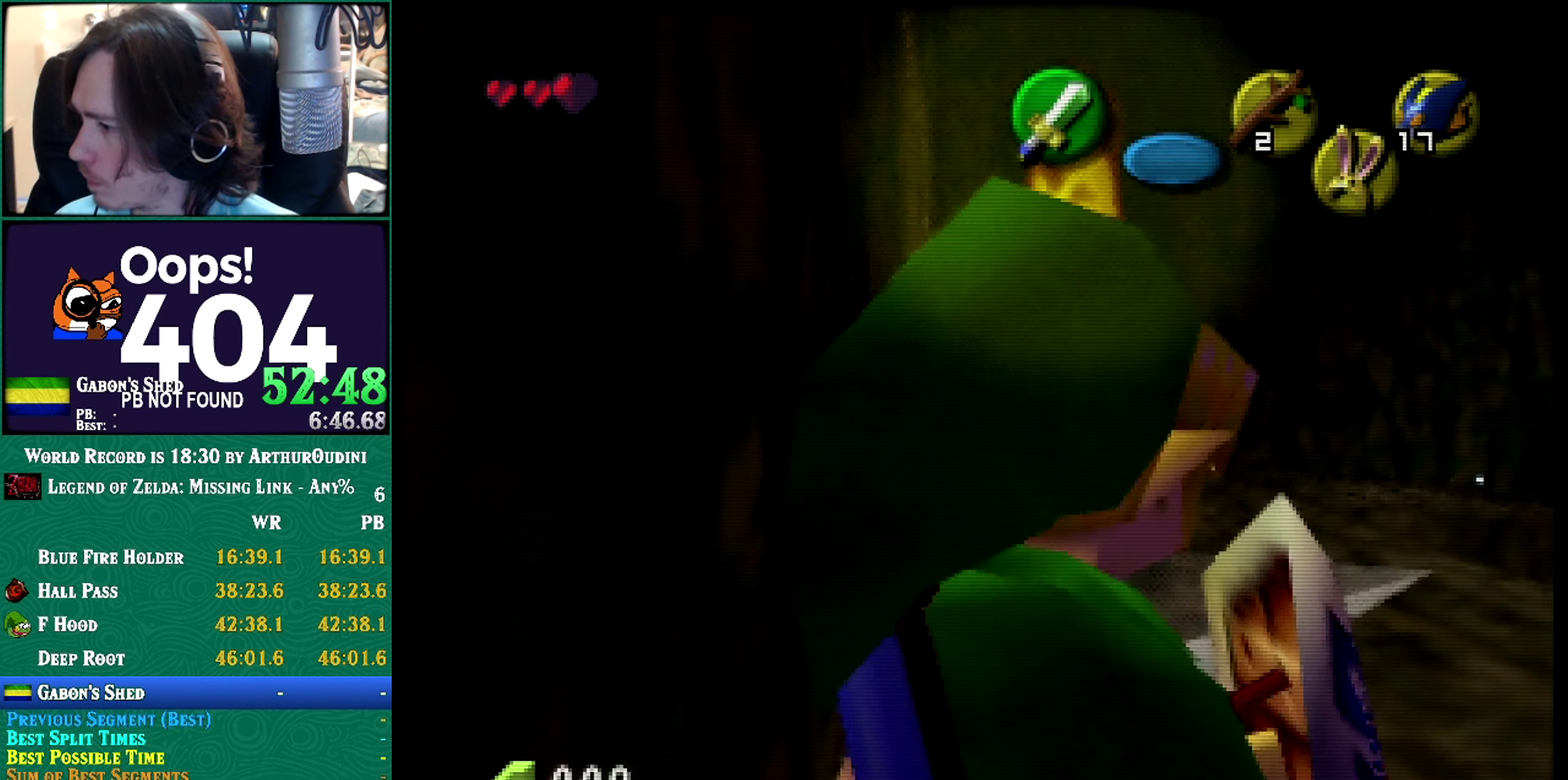
{"buttons": [], "left_stick": "up", "events": [[217, "left_stick", "up"]]}
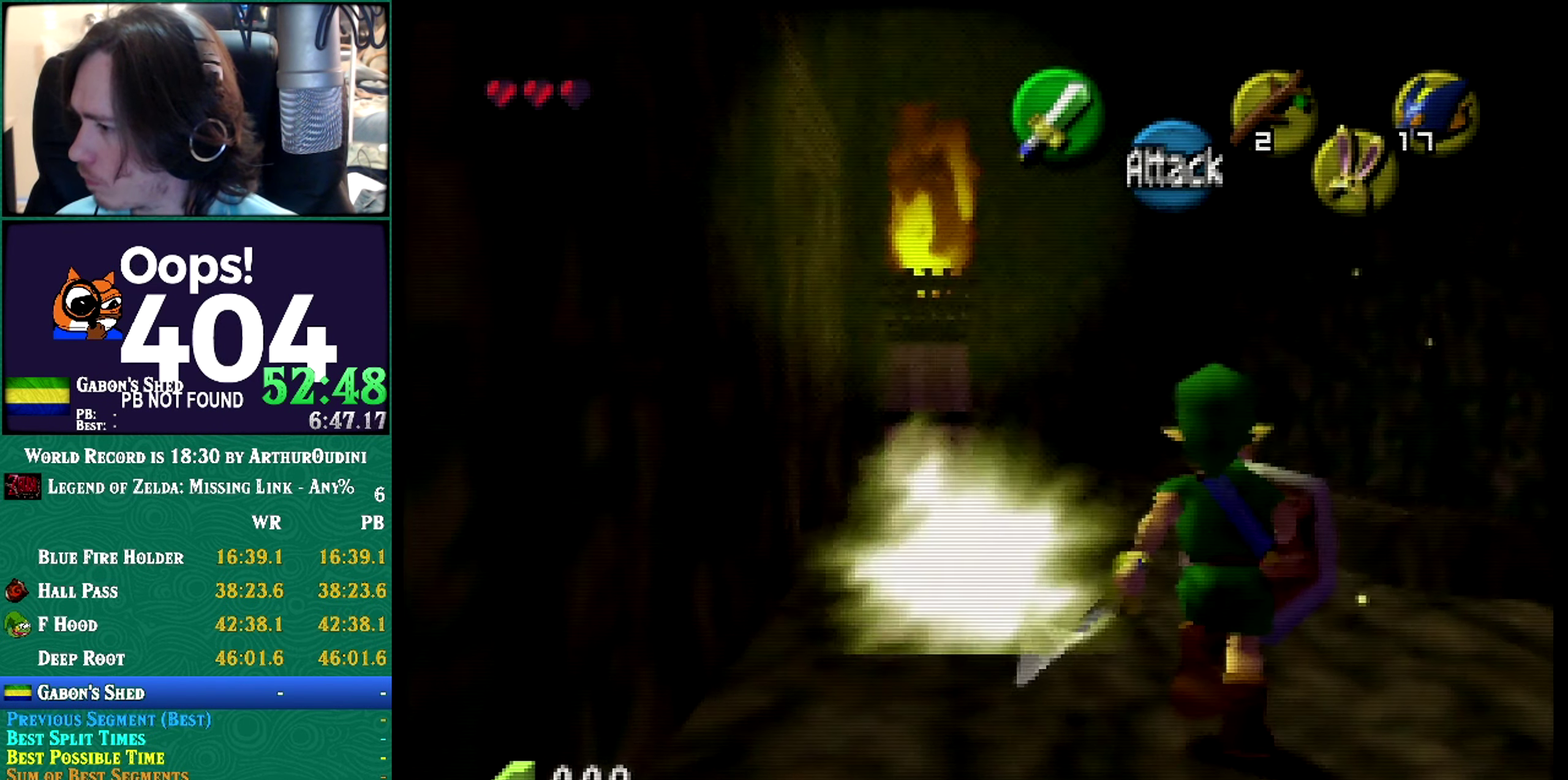
{"buttons": [], "left_stick": "center", "events": [[16, "A", "down"], [16, "C_RIGHT", "down"], [16, "left_stick", "center"], [83, "A", "up"], [83, "C_RIGHT", "up"]]}
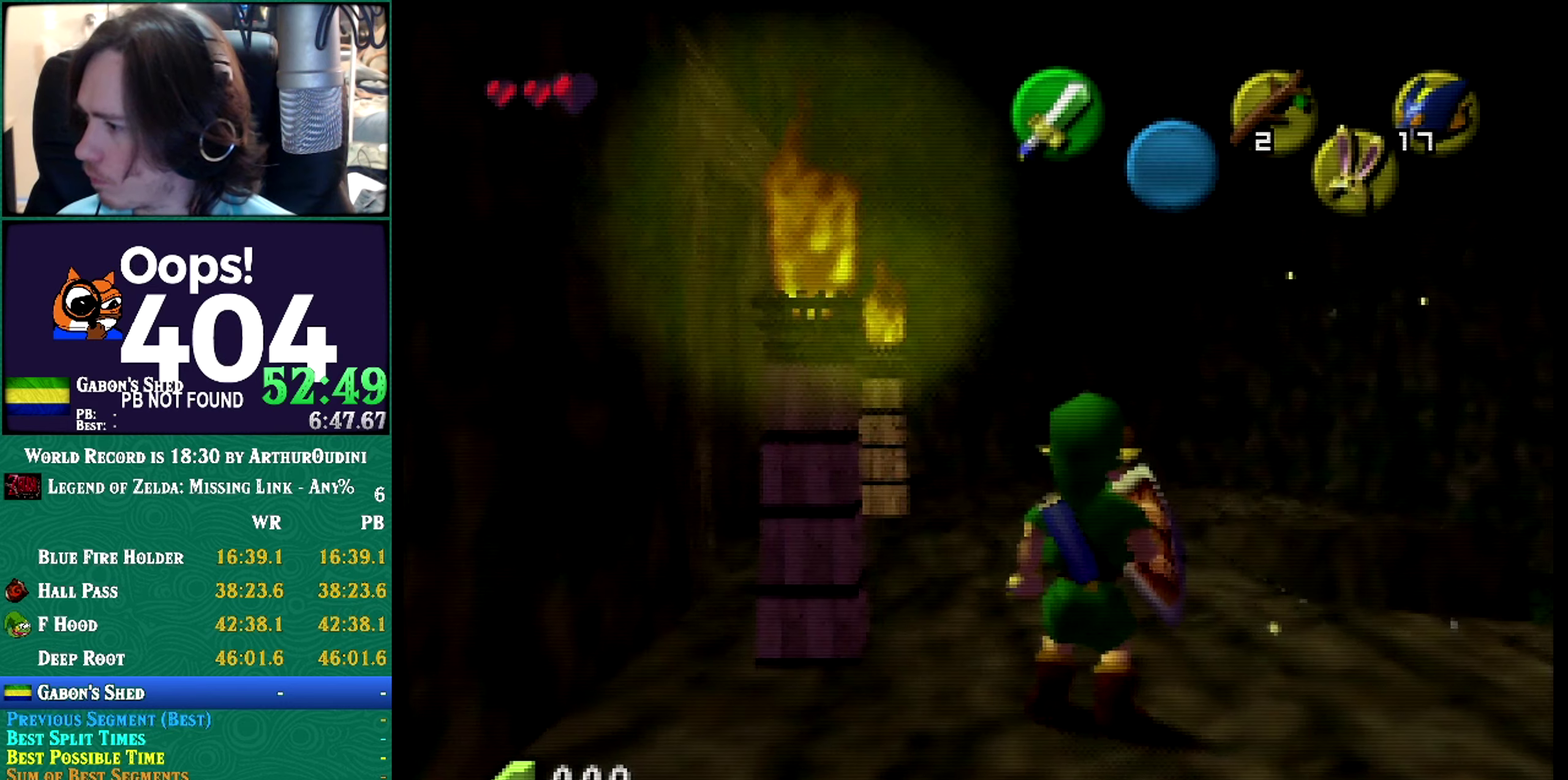
{"buttons": [], "left_stick": "center", "events": [[67, "left_stick", "up-left"], [267, "left_stick", "center"]]}
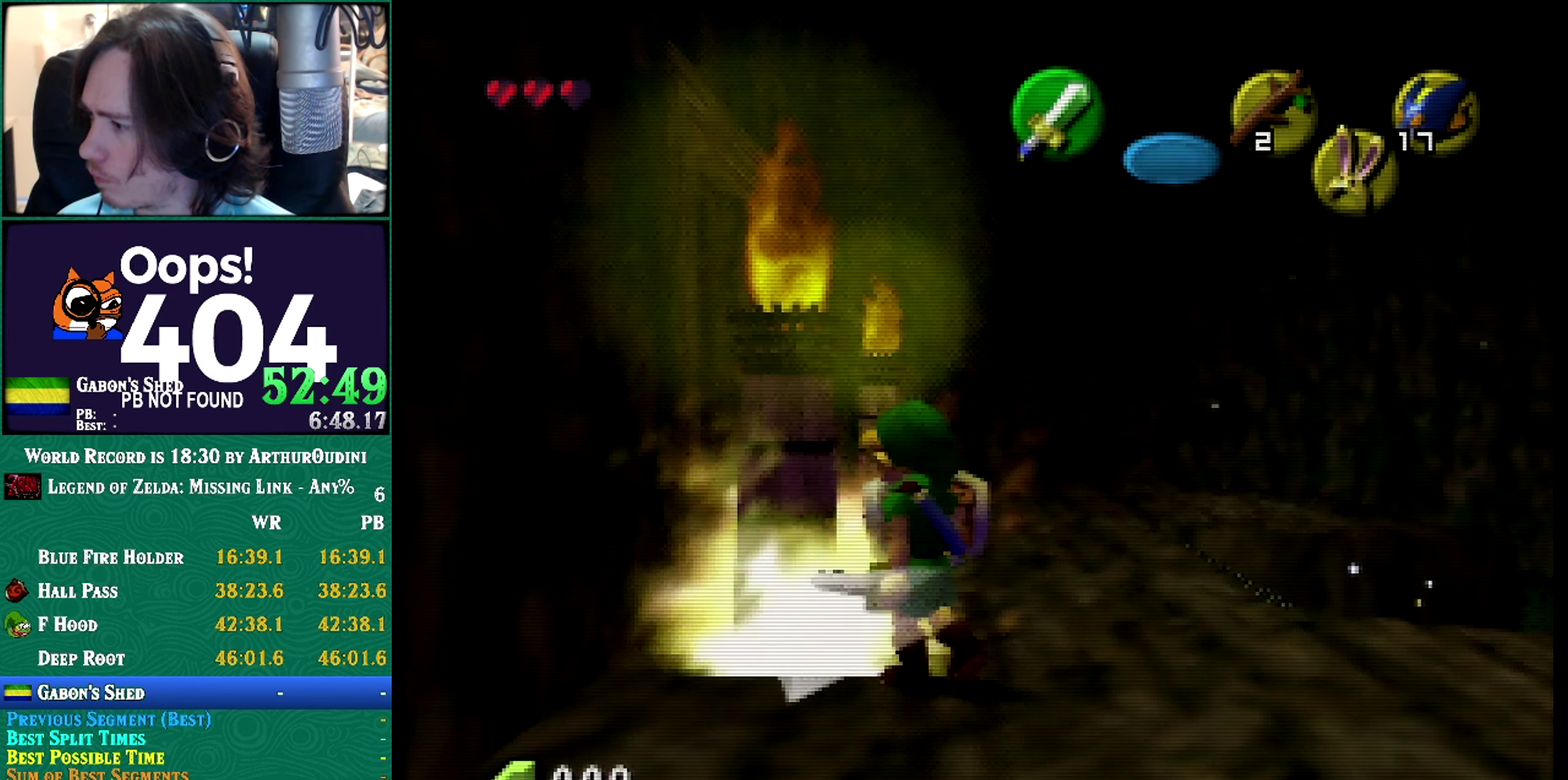
{"buttons": [], "left_stick": "down-right", "events": [[450, "left_stick", "down-right"]]}
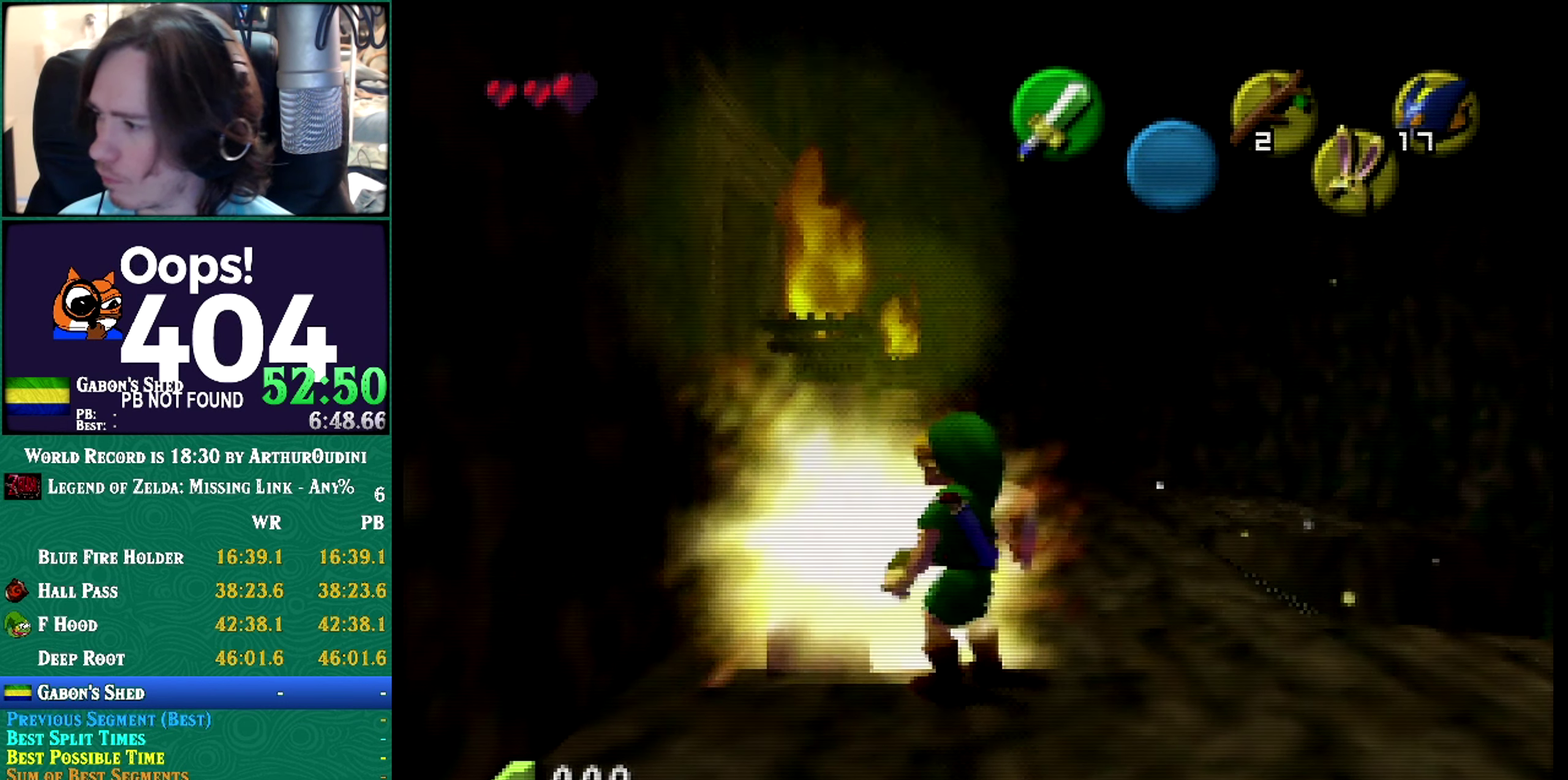
{"buttons": [], "left_stick": "center", "events": [[201, "left_stick", "center"]]}